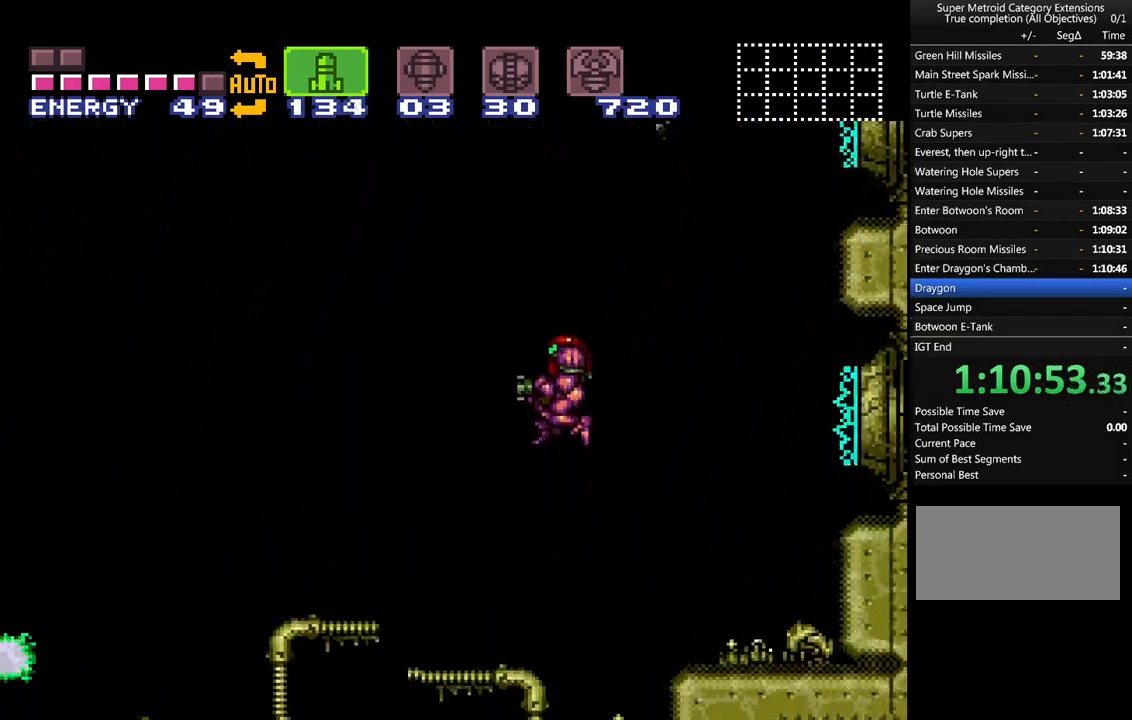
Gameplay with a controller (Nintendo layout); each line is a JSON object with the inputs held at the frame after it. "events" lists button and stick changes between this image and that frame as [ms after this image, input, new state], when the widget could be followed in between. Not read: L3 R3 SELECT.
{"buttons": ["A", "DPAD_LEFT"], "events": []}
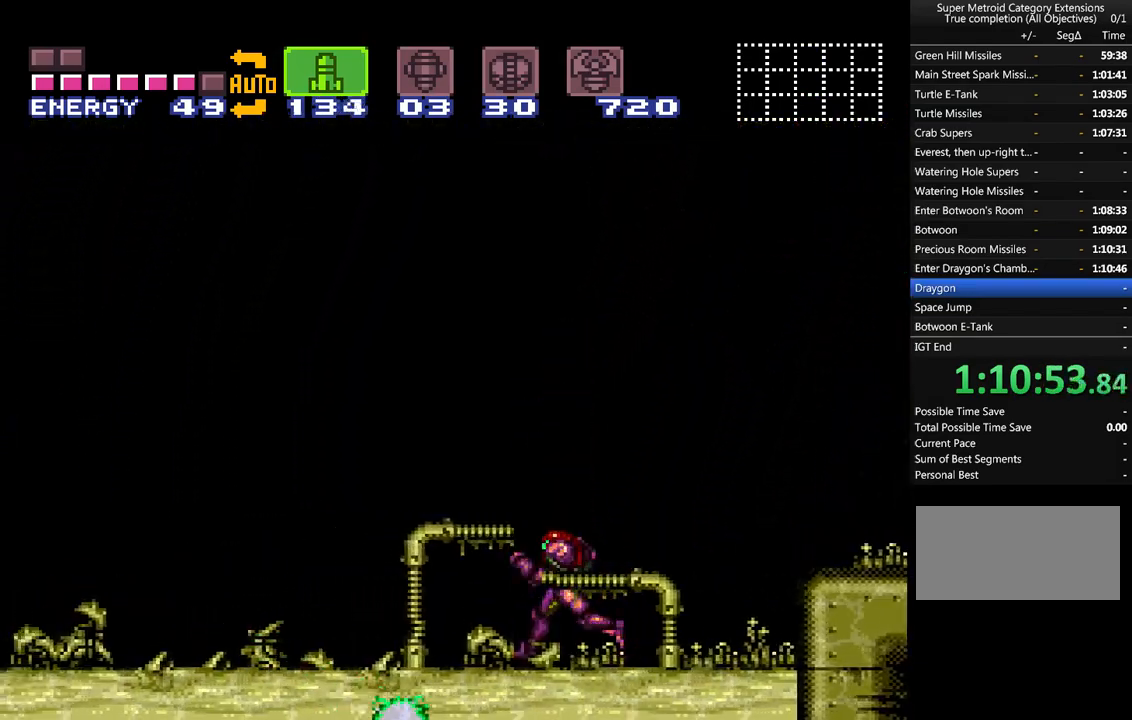
{"buttons": ["A", "R1", "DPAD_LEFT"], "events": [[67, "R1", "down"]]}
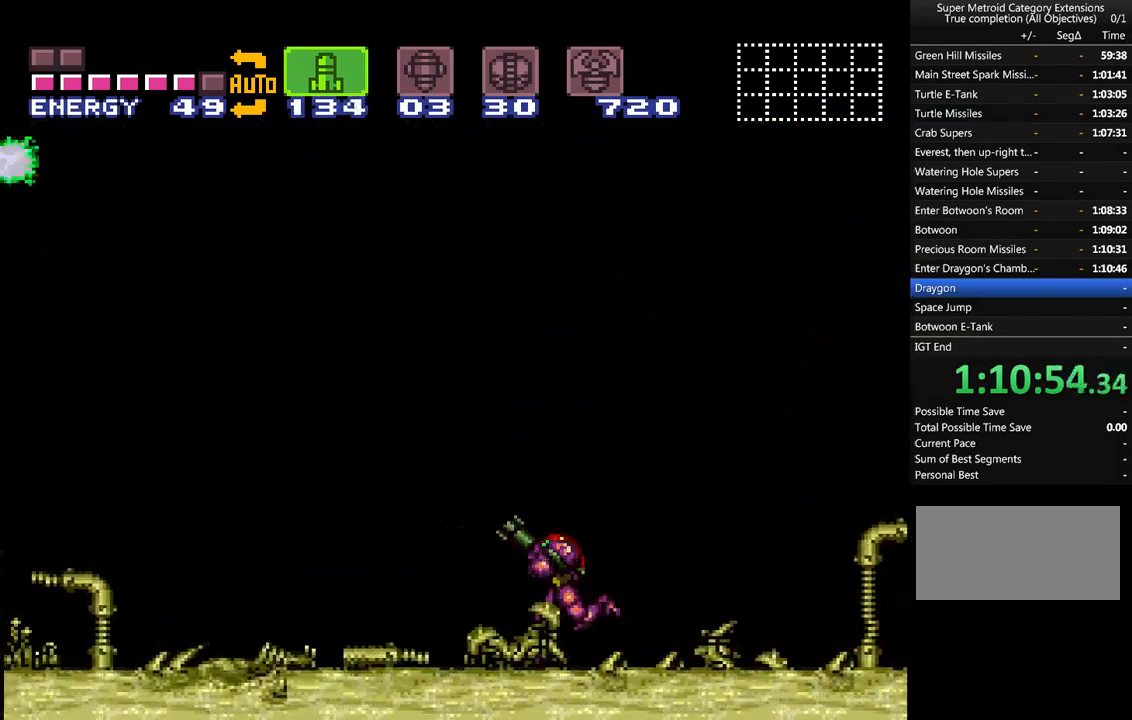
{"buttons": ["R1"], "events": [[67, "DPAD_LEFT", "up"], [317, "DPAD_LEFT", "down"], [417, "DPAD_LEFT", "up"], [467, "A", "up"]]}
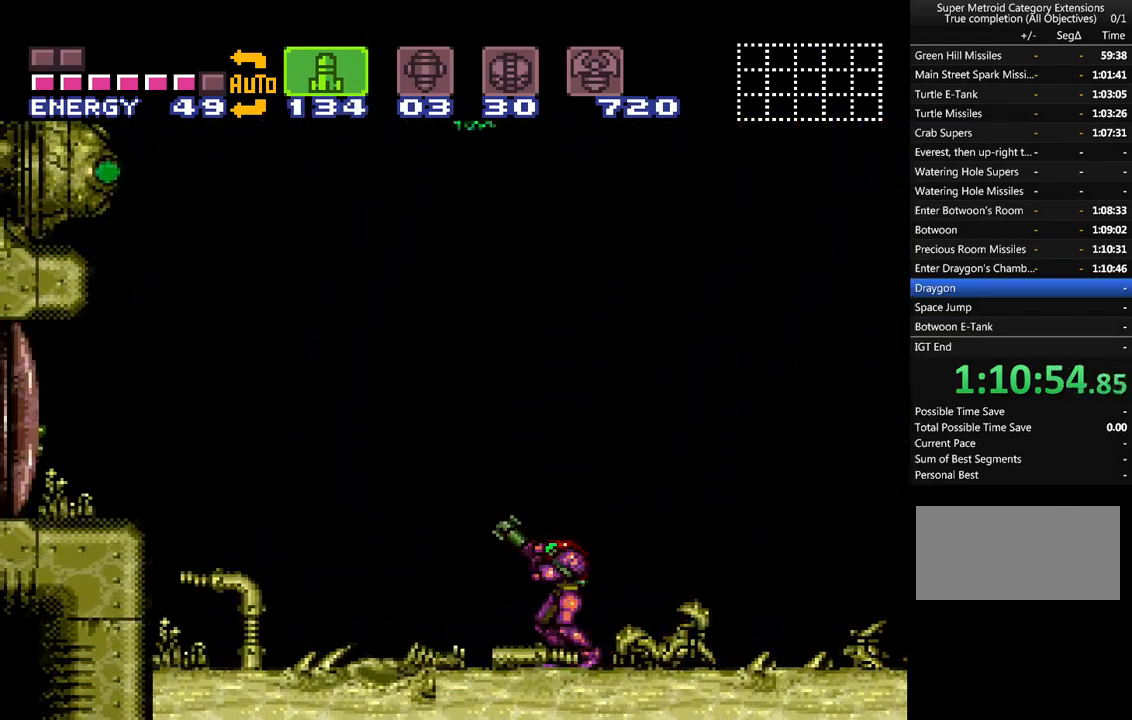
{"buttons": ["Y", "R1"], "events": [[167, "Y", "down"], [283, "Y", "up"], [417, "Y", "down"]]}
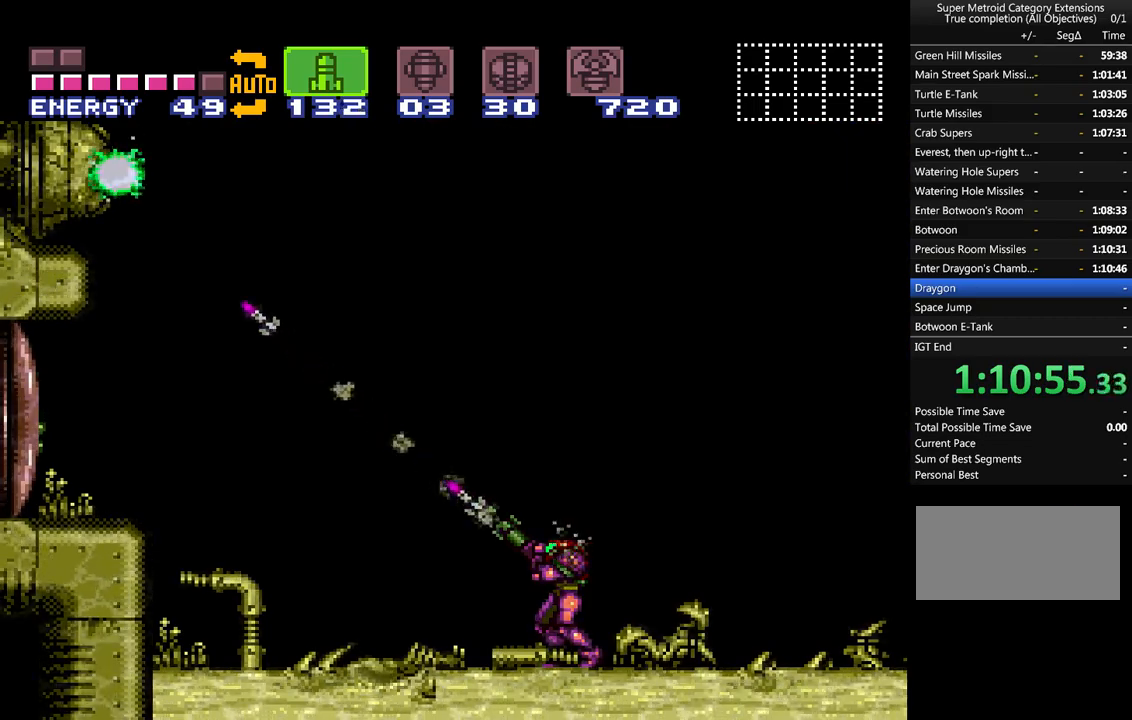
{"buttons": ["X"], "events": [[50, "Y", "up"], [133, "Y", "down"], [267, "Y", "up"], [317, "R1", "up"], [450, "X", "down"]]}
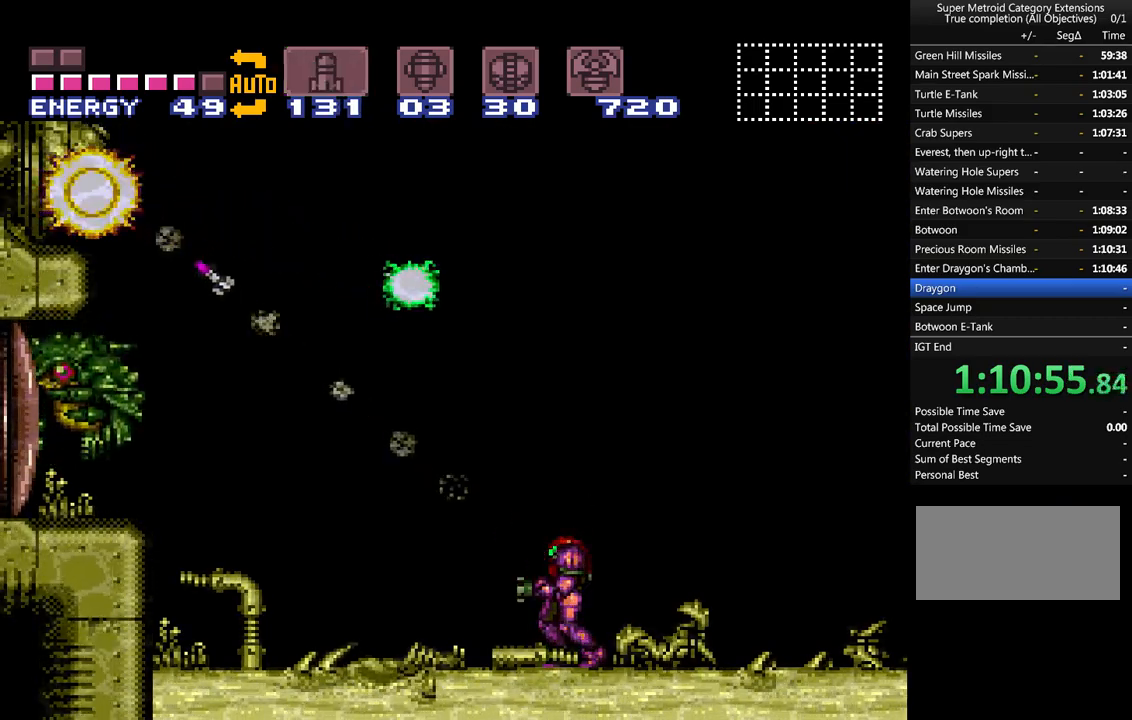
{"buttons": ["A"], "events": [[67, "X", "up"], [317, "A", "down"]]}
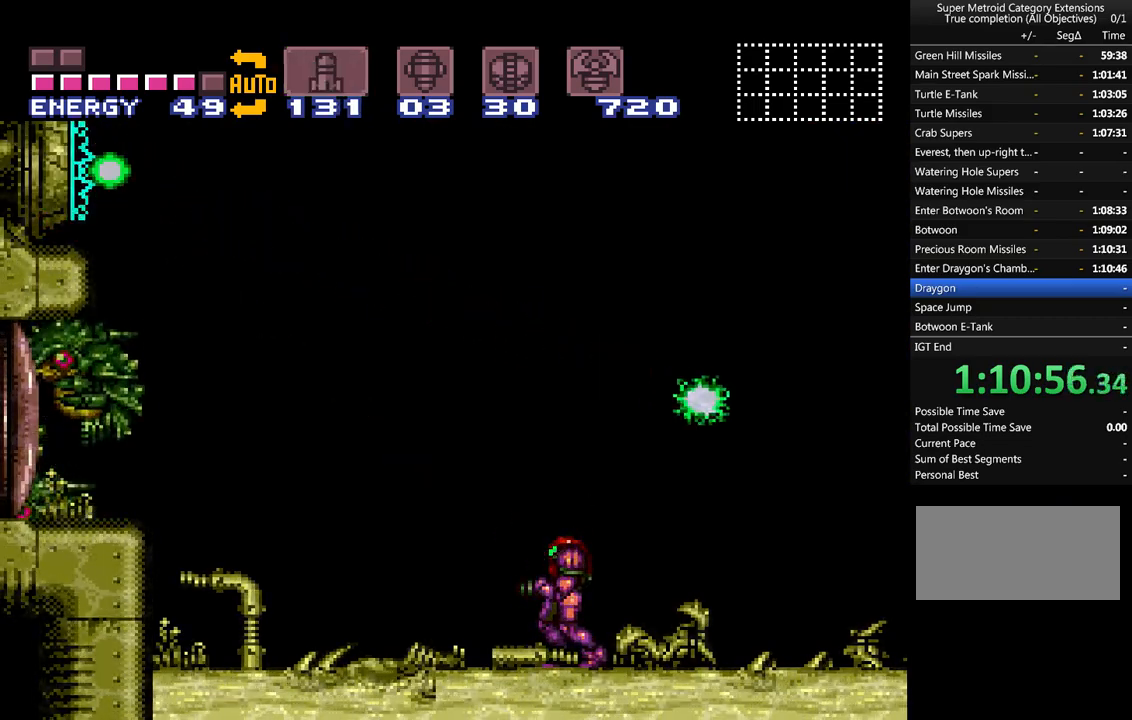
{"buttons": ["A", "DPAD_RIGHT"], "events": [[133, "DPAD_RIGHT", "down"]]}
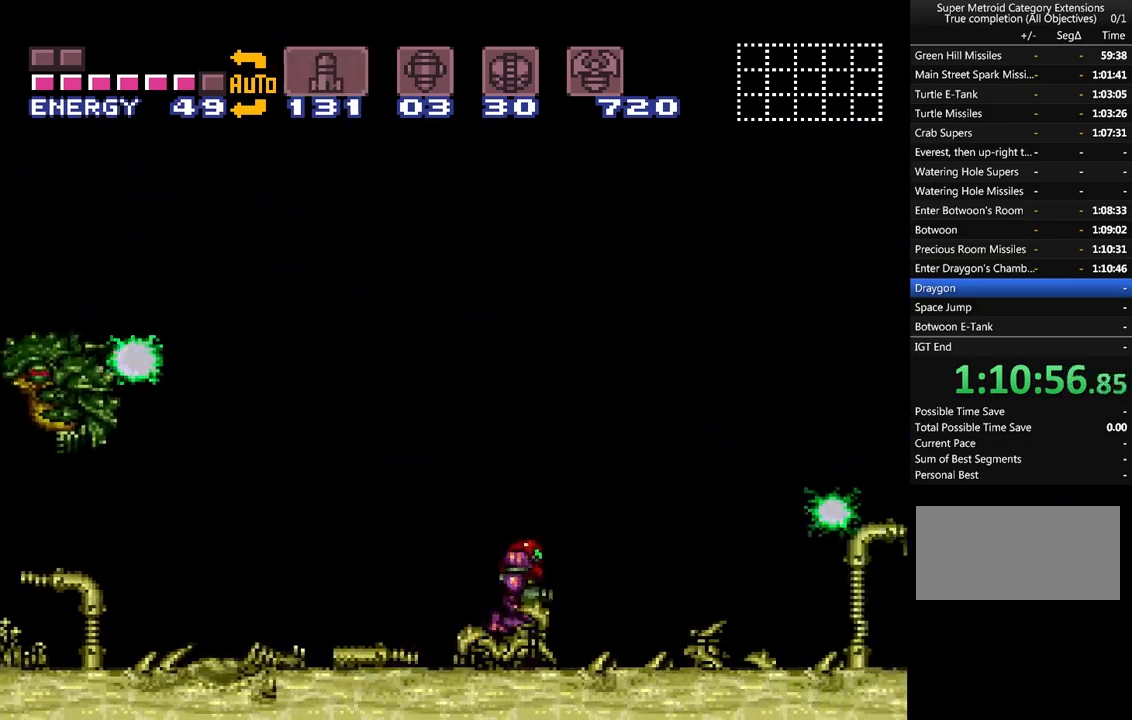
{"buttons": ["A", "DPAD_RIGHT"], "events": []}
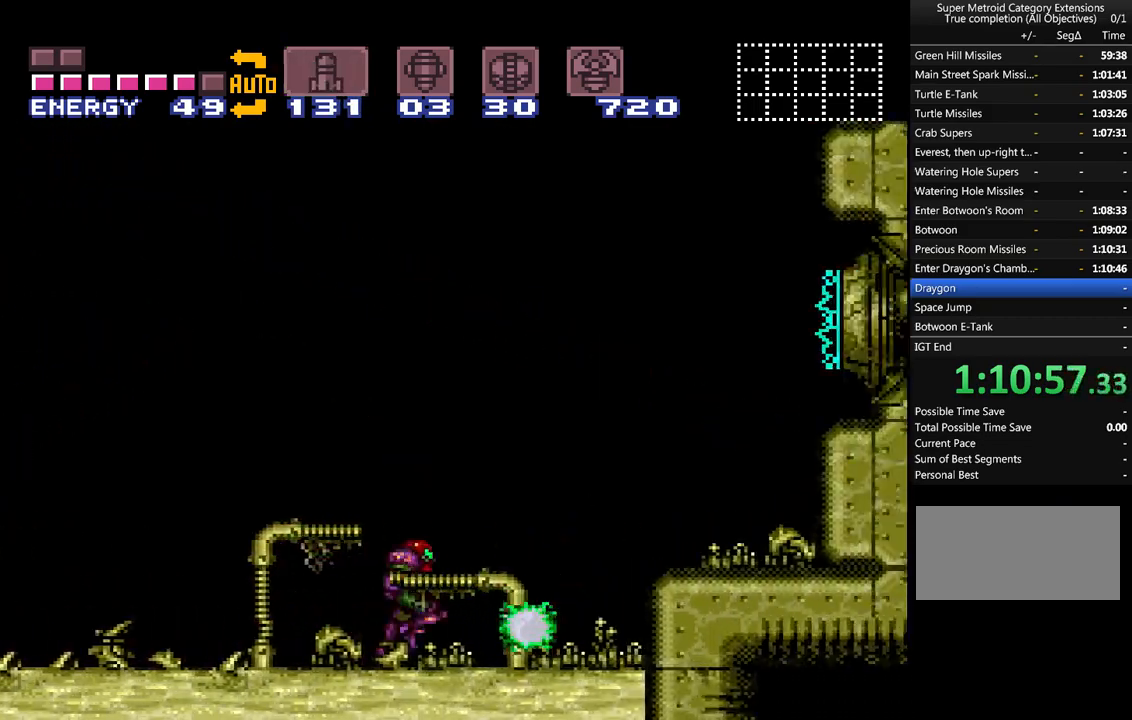
{"buttons": ["A", "DPAD_RIGHT"], "events": []}
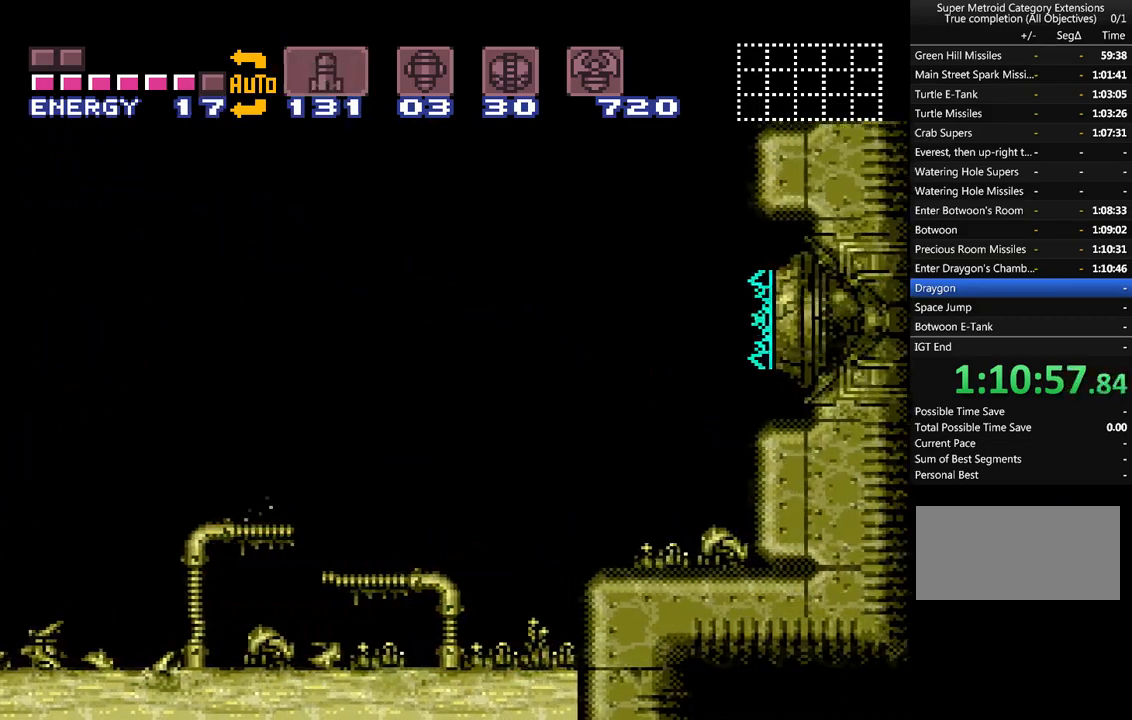
{"buttons": ["DPAD_LEFT"], "events": [[250, "DPAD_RIGHT", "up"], [317, "A", "up"], [433, "DPAD_LEFT", "down"]]}
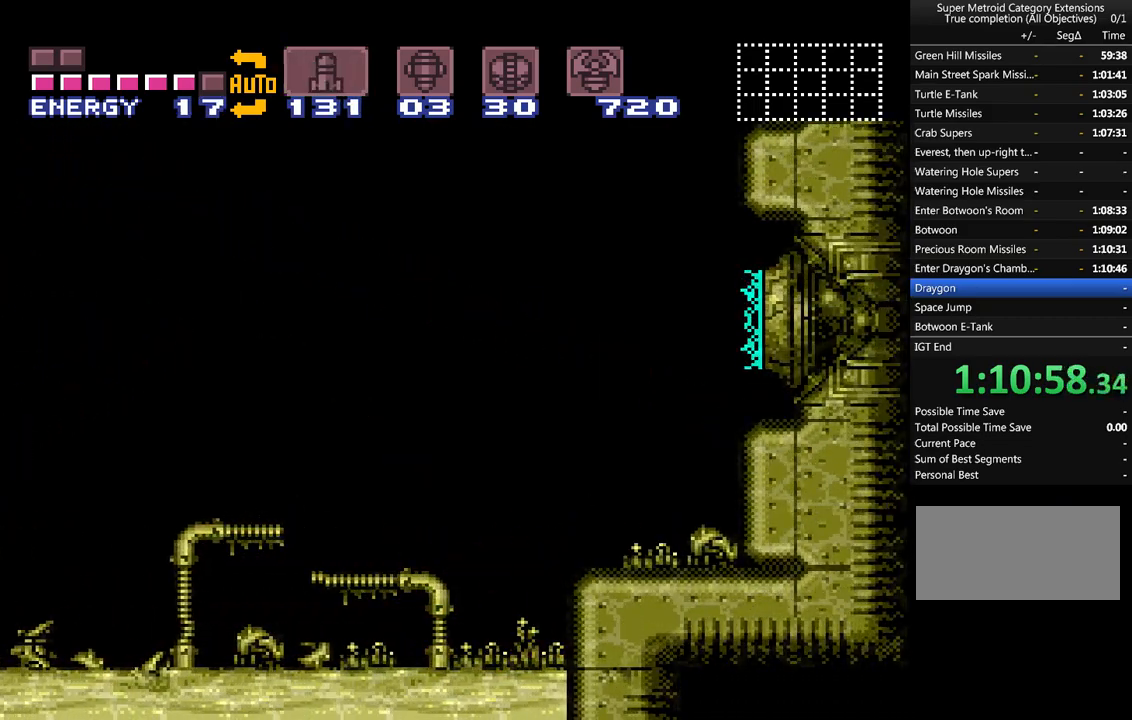
{"buttons": ["A", "DPAD_LEFT"], "events": [[367, "A", "down"]]}
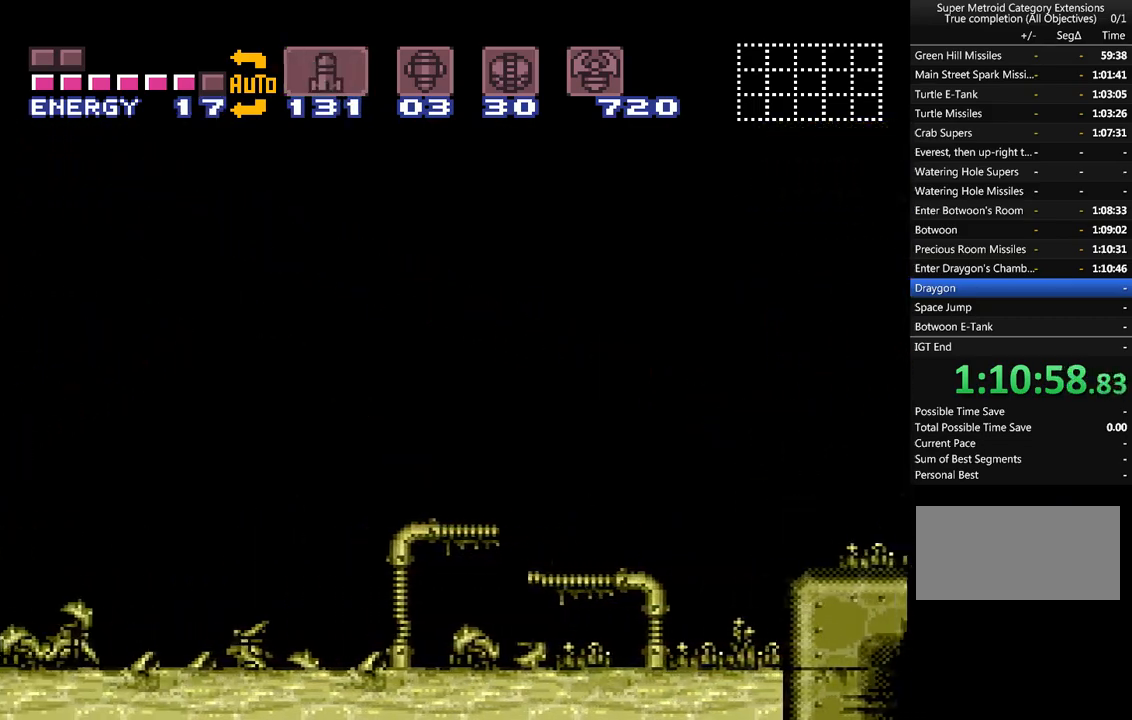
{"buttons": ["DPAD_LEFT"], "events": [[67, "A", "up"], [283, "A", "down"], [433, "A", "up"]]}
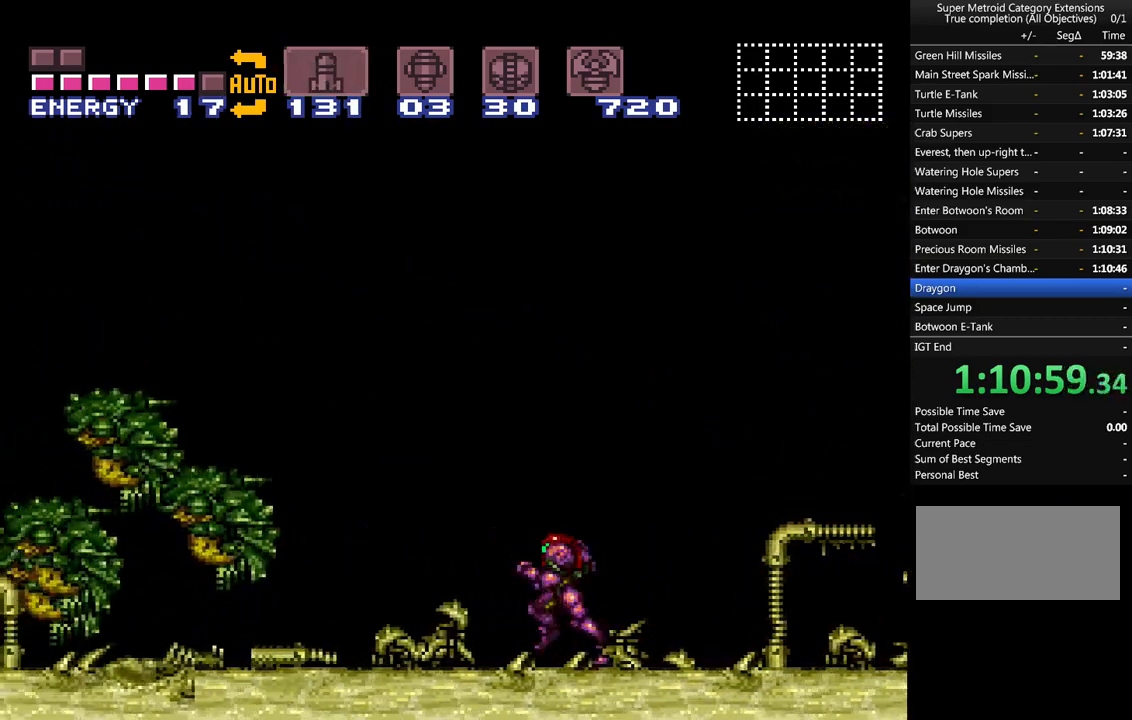
{"buttons": ["A", "DPAD_LEFT"], "events": [[100, "A", "down"]]}
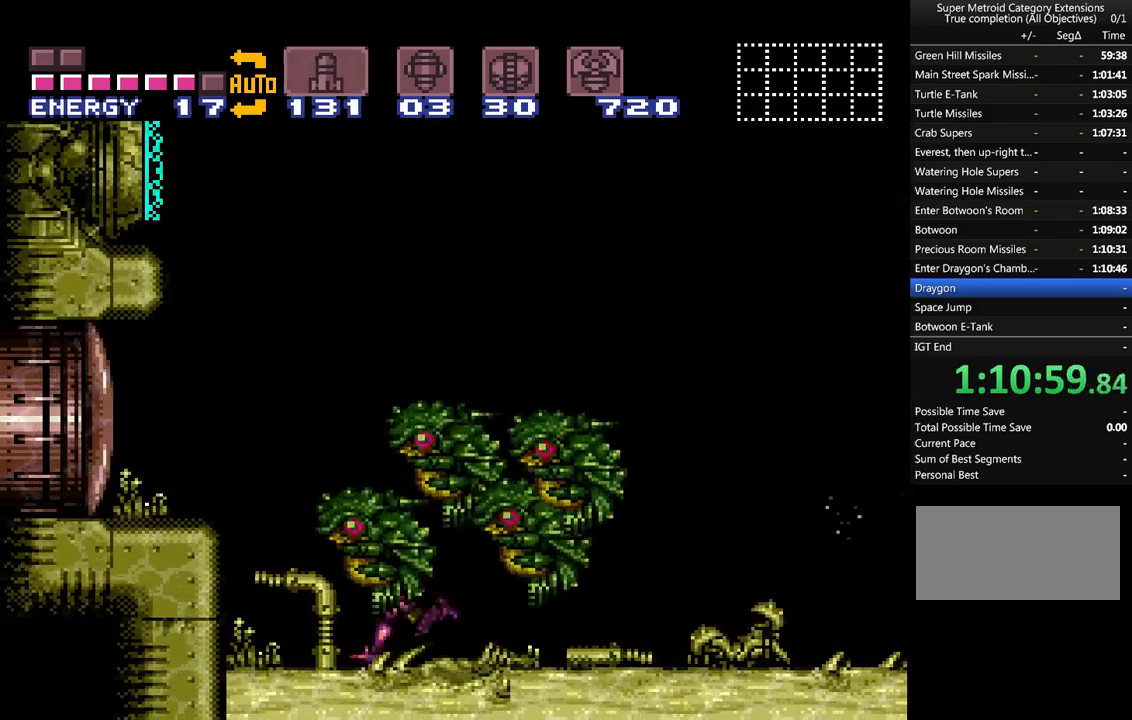
{"buttons": ["A", "DPAD_RIGHT"], "events": [[67, "DPAD_DOWN", "down"], [100, "DPAD_LEFT", "up"], [217, "DPAD_RIGHT", "down"], [317, "DPAD_DOWN", "up"]]}
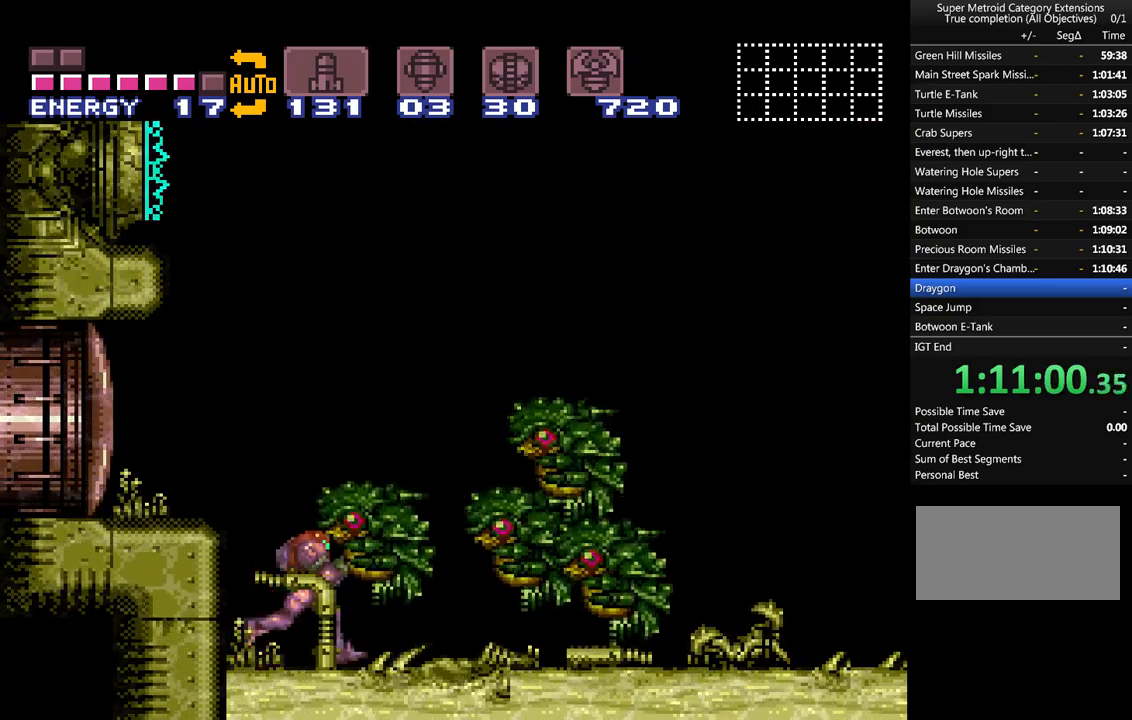
{"buttons": ["A", "DPAD_RIGHT"], "events": []}
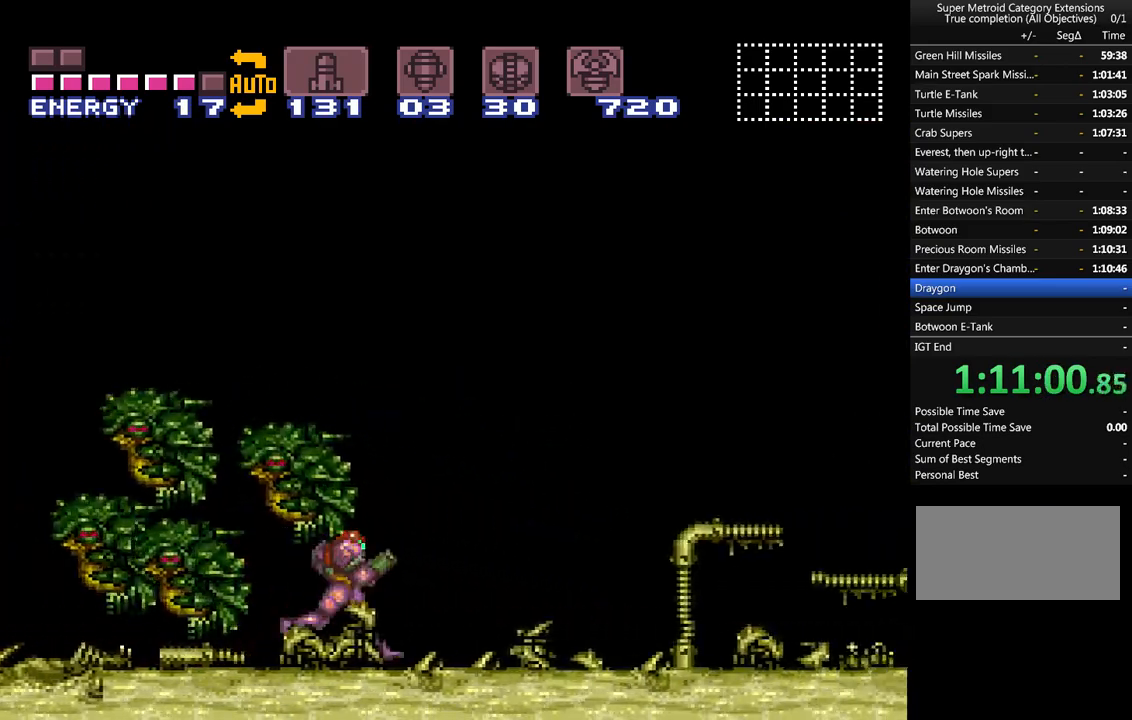
{"buttons": ["A", "DPAD_RIGHT"], "events": []}
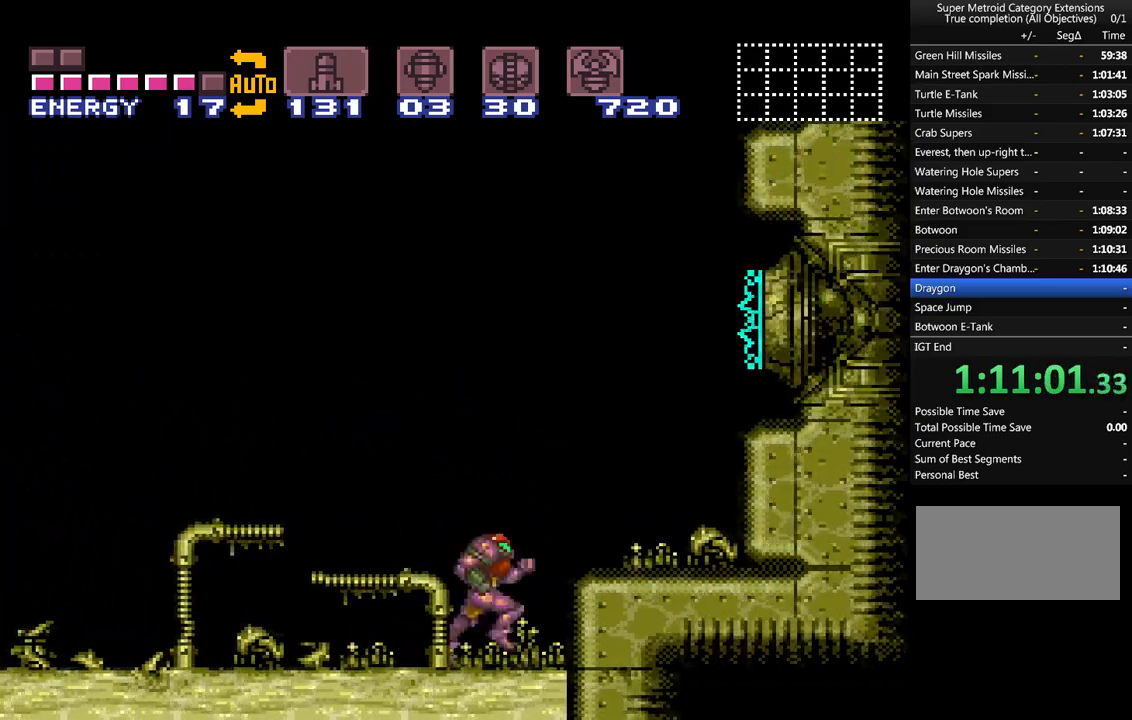
{"buttons": [], "events": [[150, "DPAD_RIGHT", "up"], [183, "A", "up"]]}
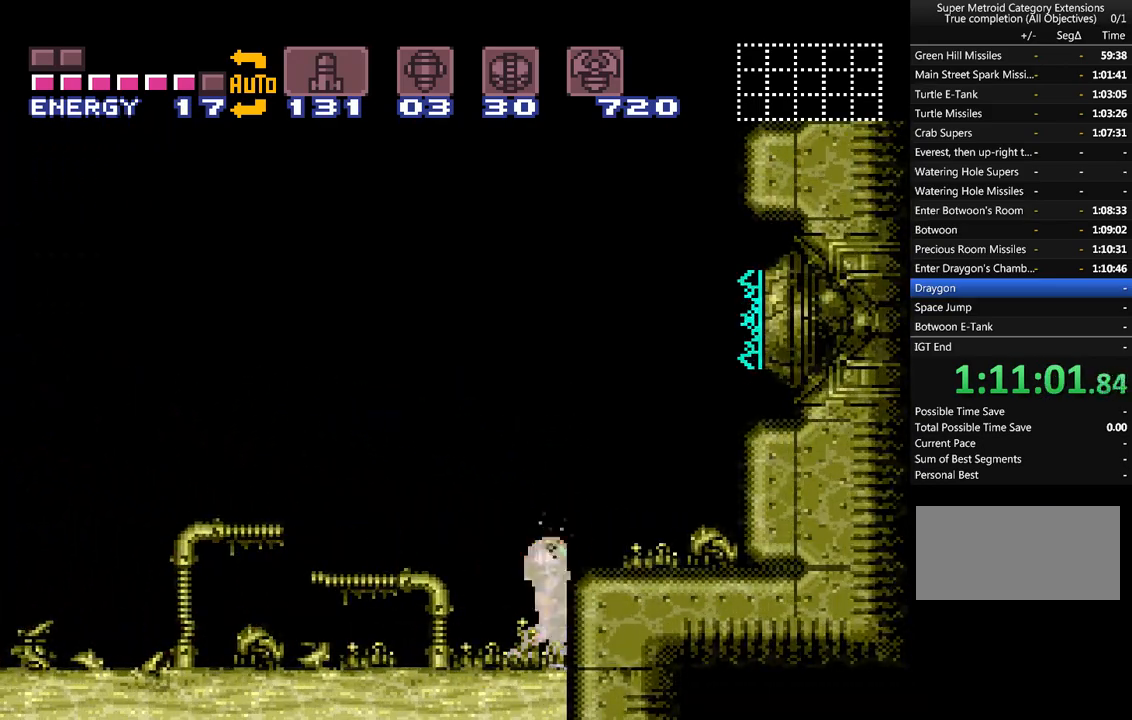
{"buttons": [], "events": []}
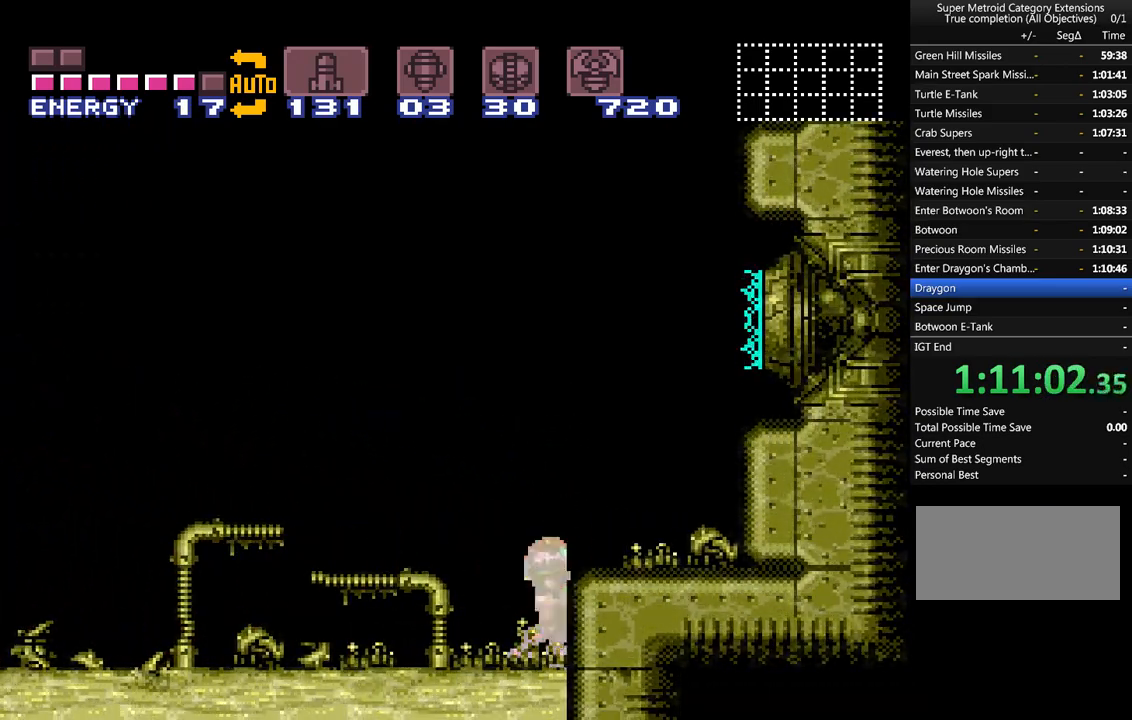
{"buttons": [], "events": []}
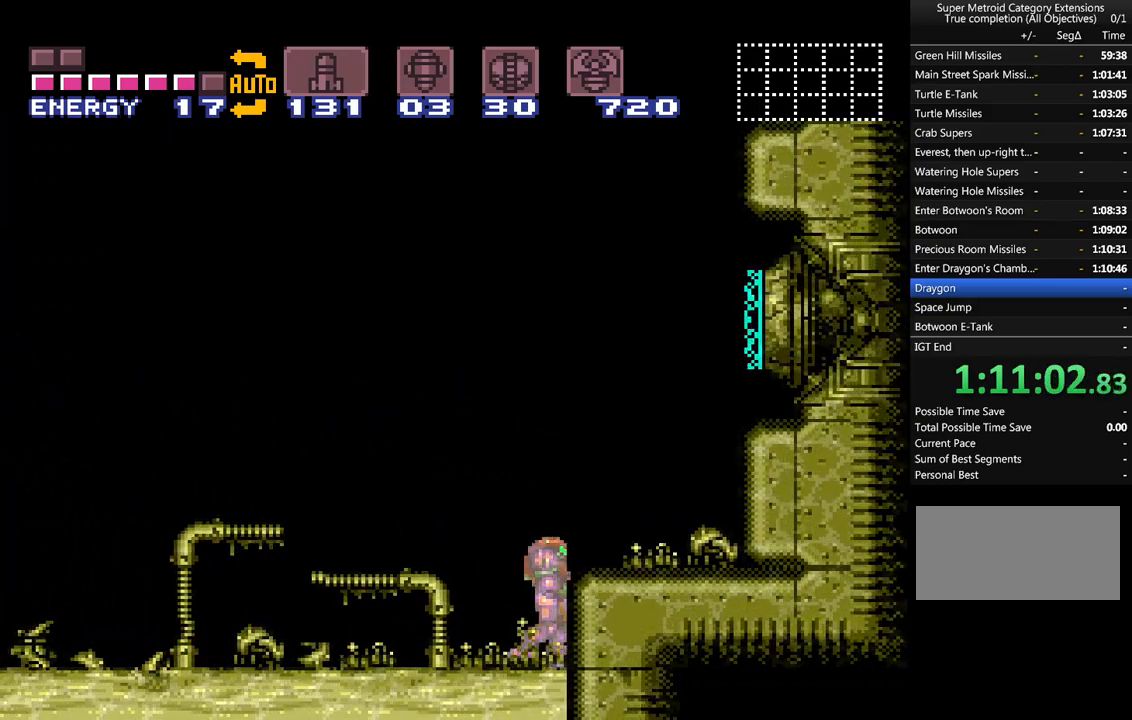
{"buttons": ["DPAD_LEFT"], "events": [[333, "DPAD_LEFT", "down"]]}
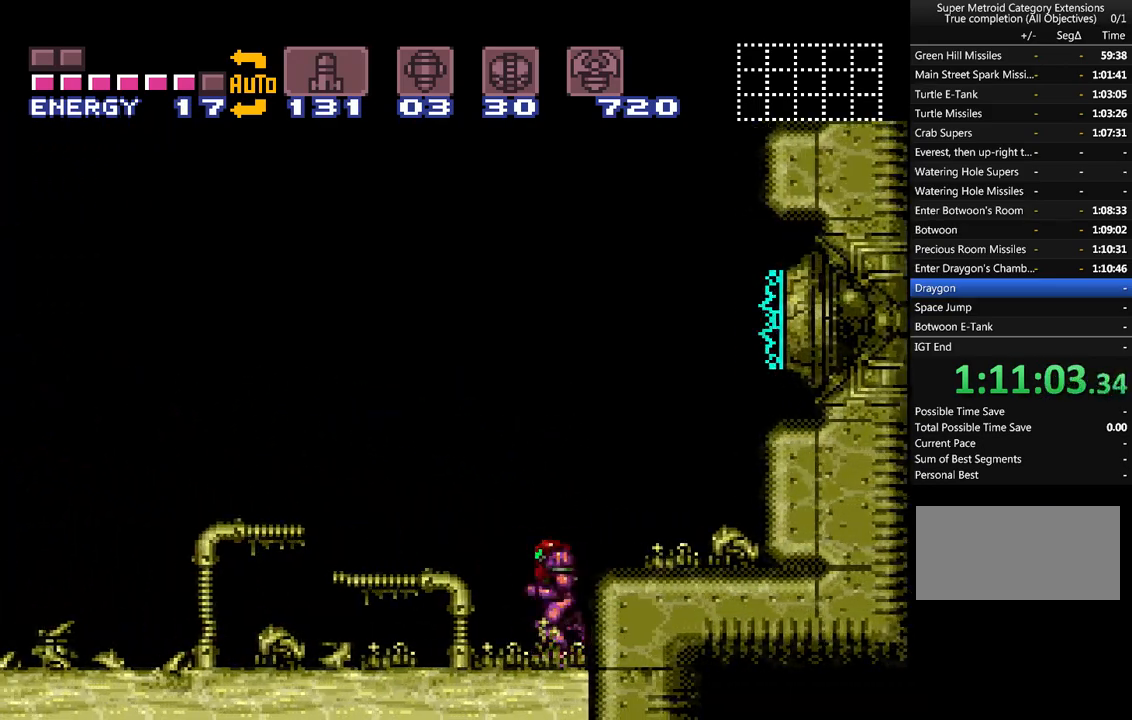
{"buttons": ["DPAD_LEFT"], "events": [[300, "A", "down"], [467, "A", "up"]]}
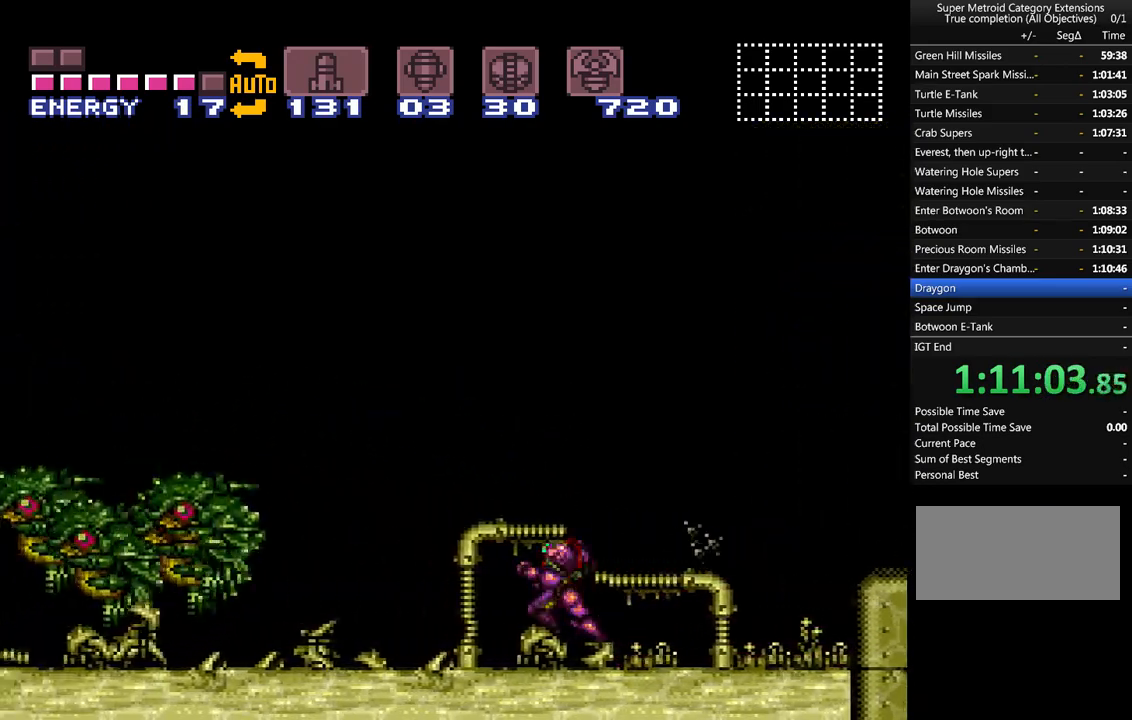
{"buttons": ["A", "DPAD_LEFT"], "events": [[183, "A", "down"], [333, "A", "up"], [483, "A", "down"]]}
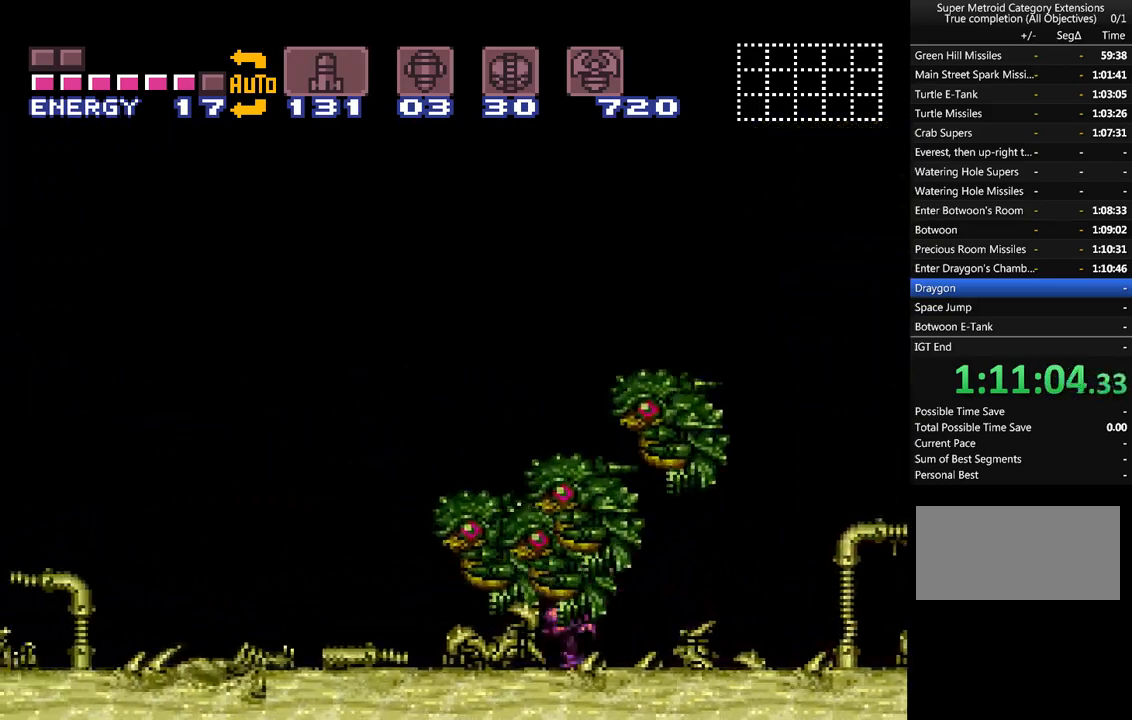
{"buttons": ["A", "DPAD_DOWN", "DPAD_LEFT"], "events": [[433, "DPAD_DOWN", "down"]]}
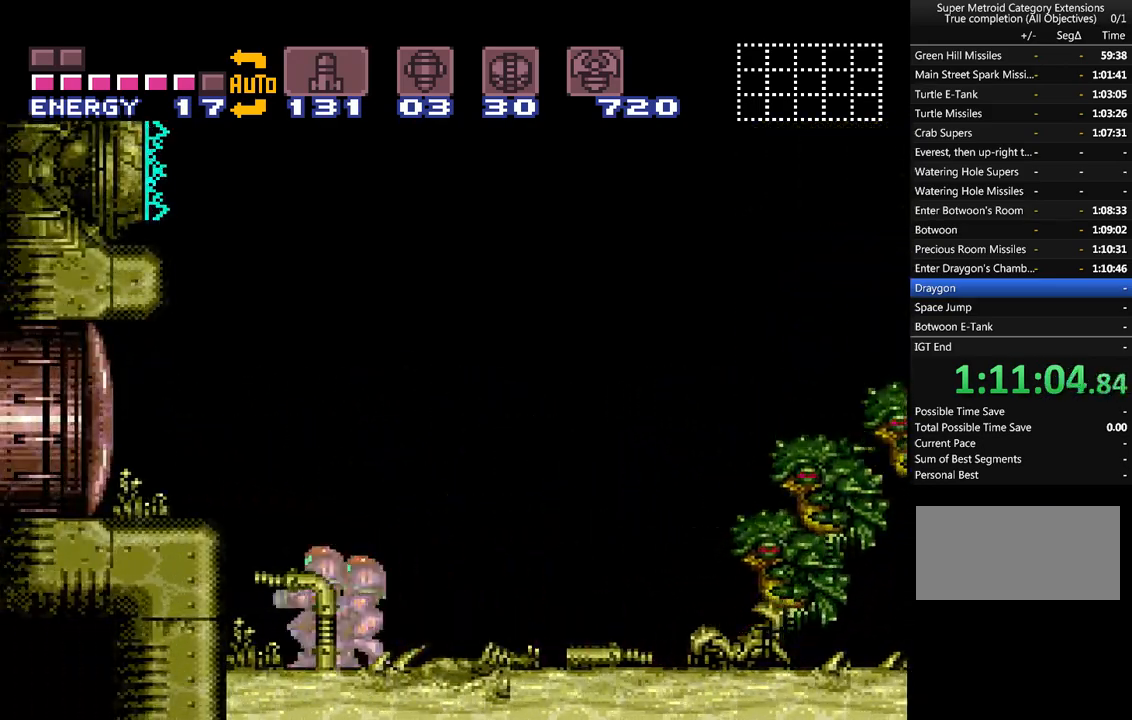
{"buttons": ["A", "DPAD_RIGHT"], "events": [[33, "DPAD_LEFT", "up"], [117, "DPAD_RIGHT", "down"], [217, "DPAD_DOWN", "up"]]}
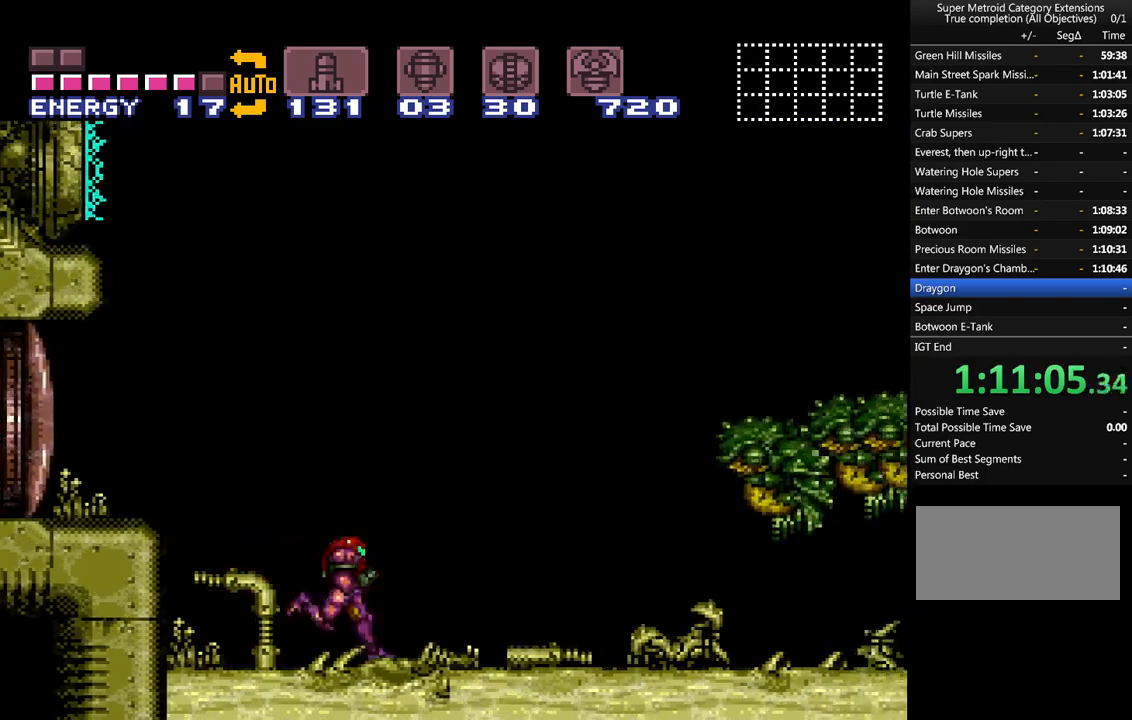
{"buttons": ["A", "DPAD_RIGHT"], "events": []}
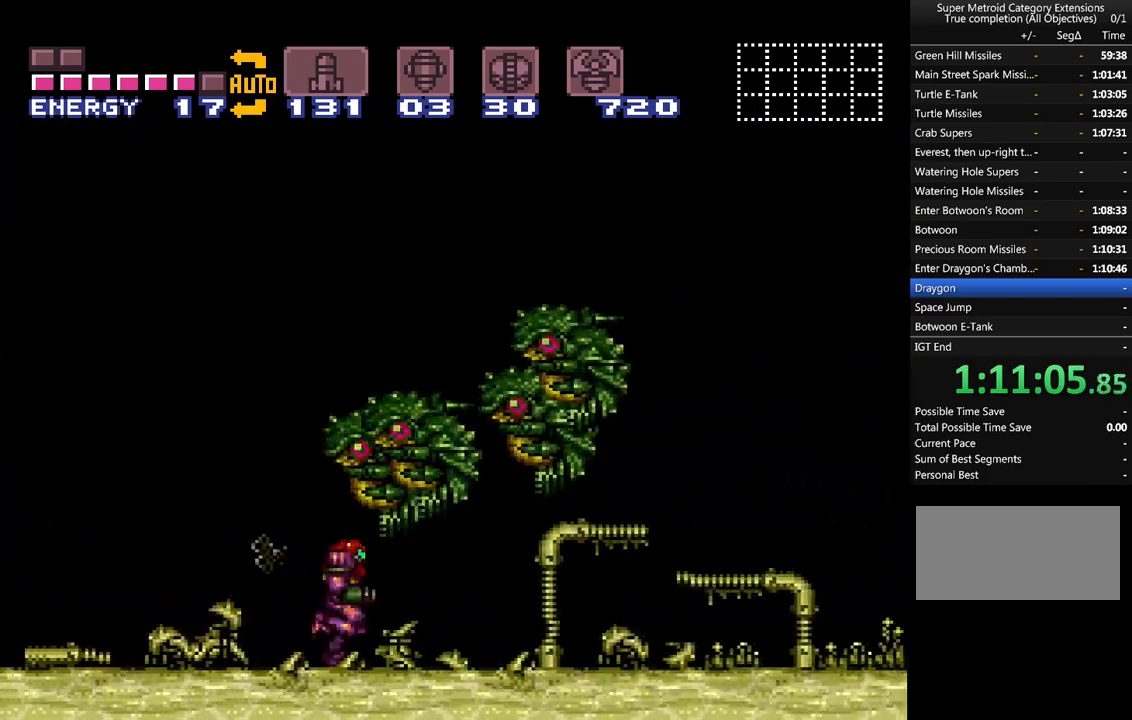
{"buttons": ["A", "DPAD_RIGHT"], "events": []}
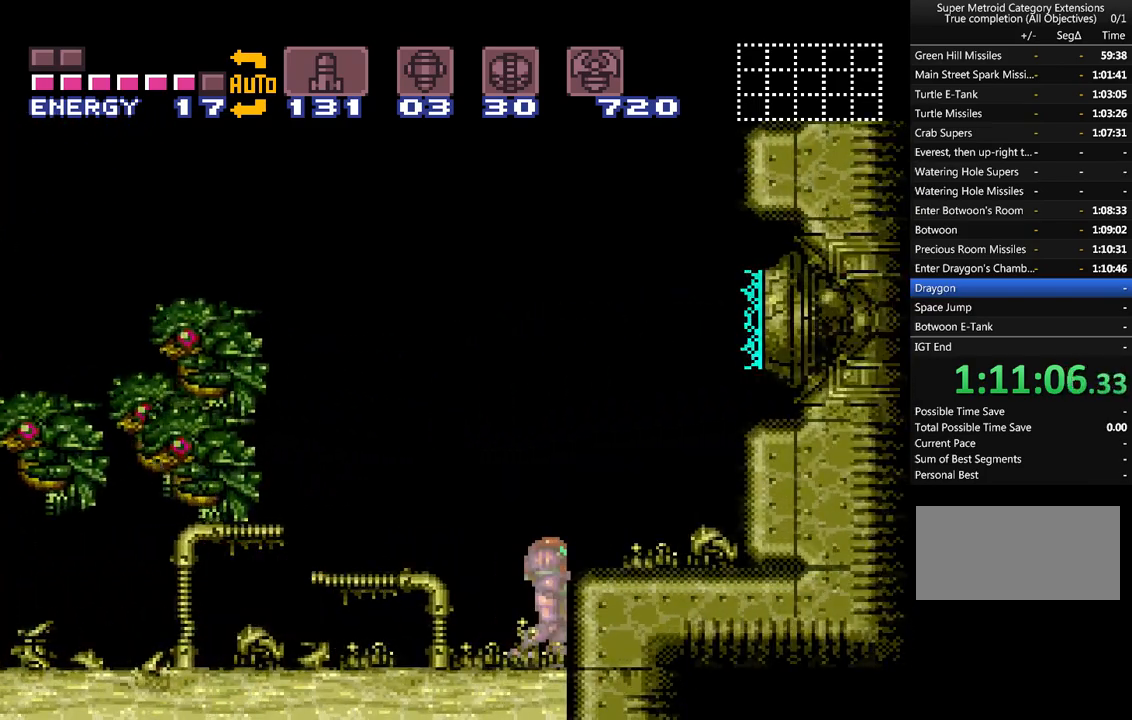
{"buttons": [], "events": [[50, "A", "up"], [83, "DPAD_RIGHT", "up"]]}
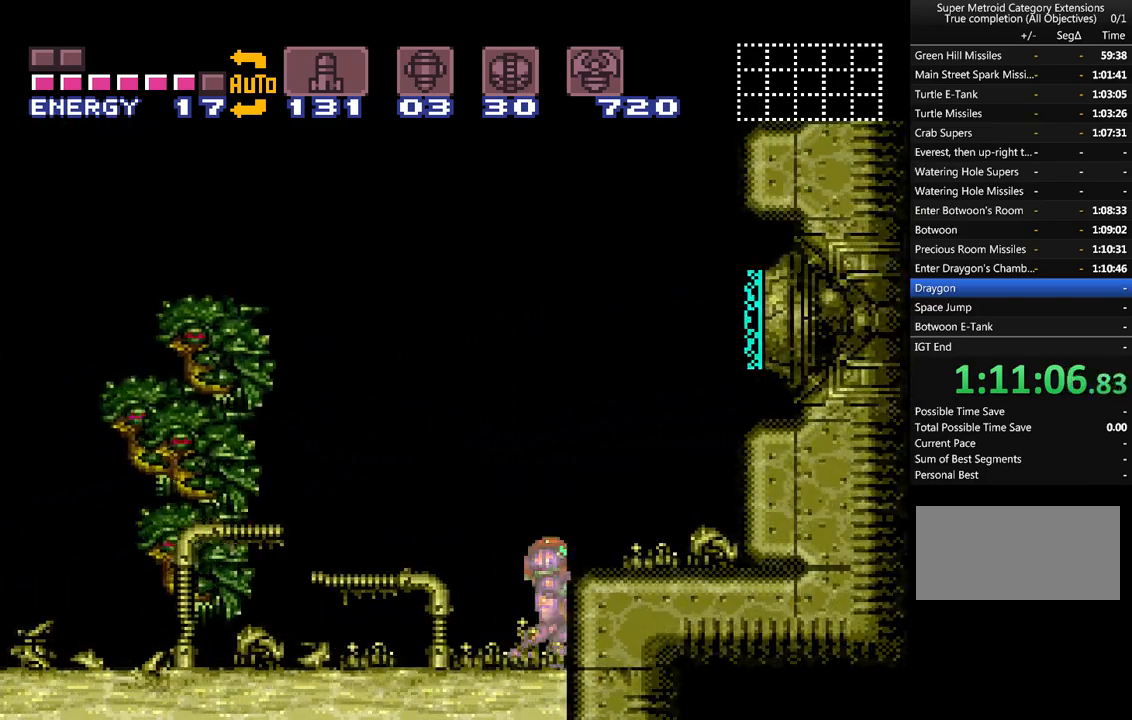
{"buttons": [], "events": []}
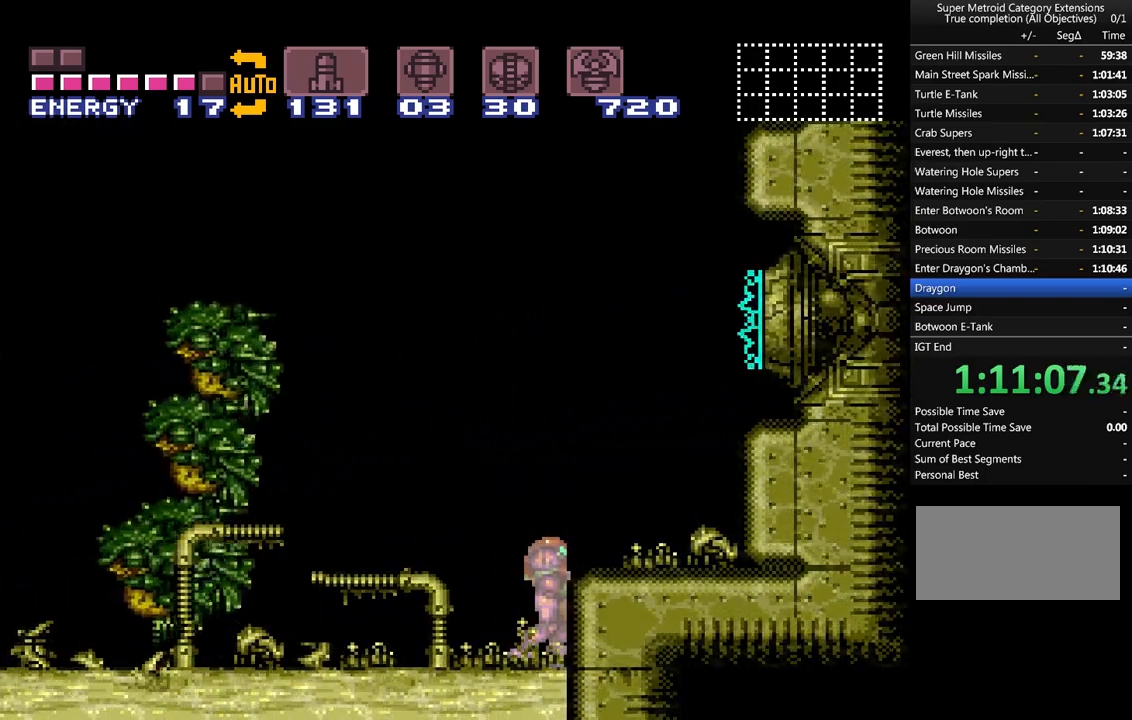
{"buttons": [], "events": []}